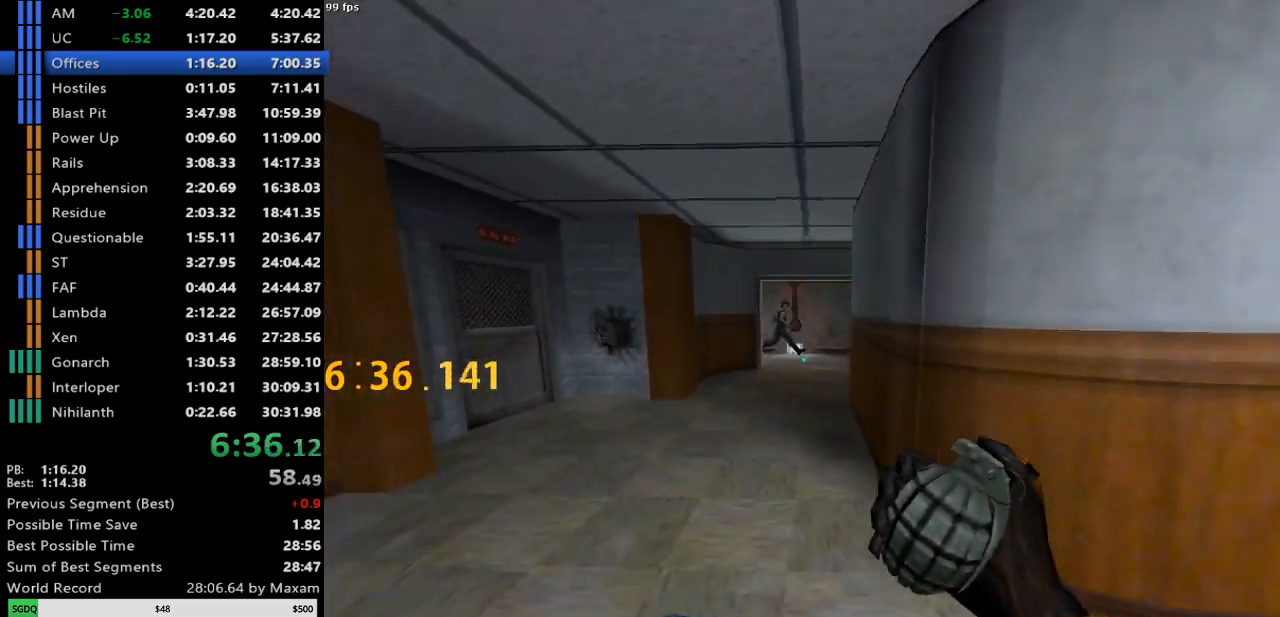
Gameplay with keyboard and mouse; each line is a JSON object with the keys and mouse buttons held at the frame after it. "events" lists presses ("down") and releases ("up") of "a", "d", "s", "w", "mouse_left", "mouse_right", "mouse_wheel_up" and "mouse_wheel_down" between this image and that frame as [ms after this image, input, new state], when the widget could be followed in between. "mouse_left", "mouse_right", "mouse_wheel_up", "mouse_wheel_down" = the "left", "right", "wheel_up", "wheel_down" buttons of the "mouse" list. No other keys are recorded. Mouse movement is not recorded.
{"keys": ["d"], "mouse": [], "events": []}
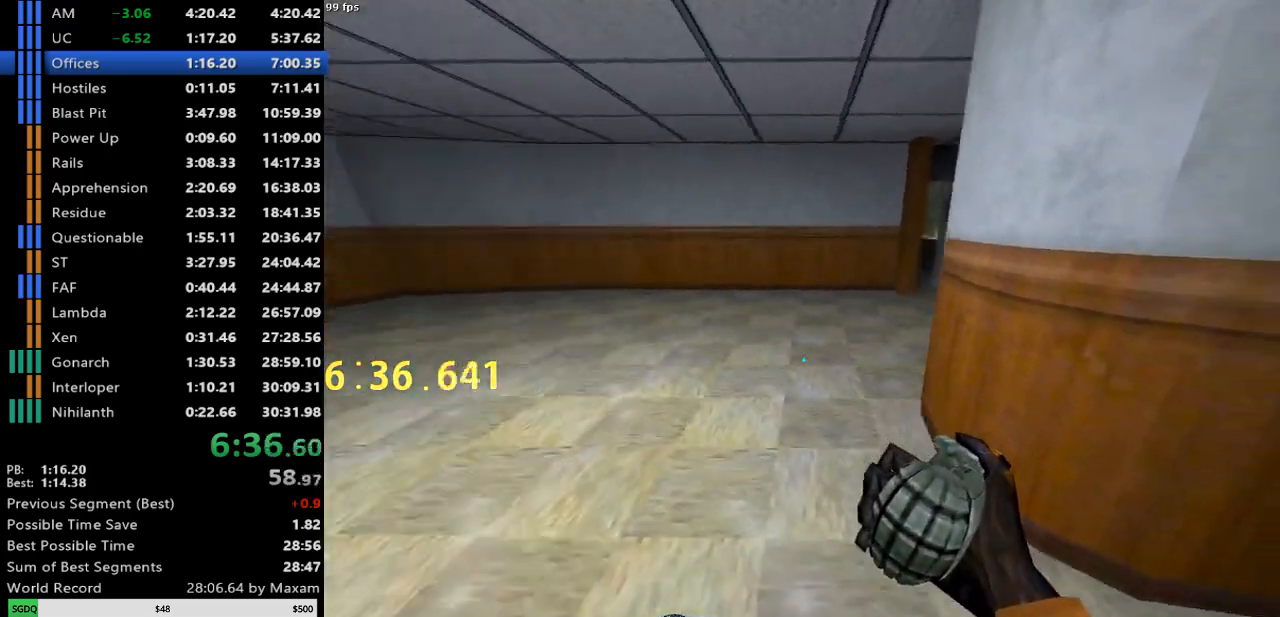
{"keys": ["w"], "mouse": [], "events": [[133, "s", "down"], [183, "d", "up"], [183, "mouse_left", "down"], [267, "mouse_left", "up"], [367, "s", "up"], [500, "w", "down"]]}
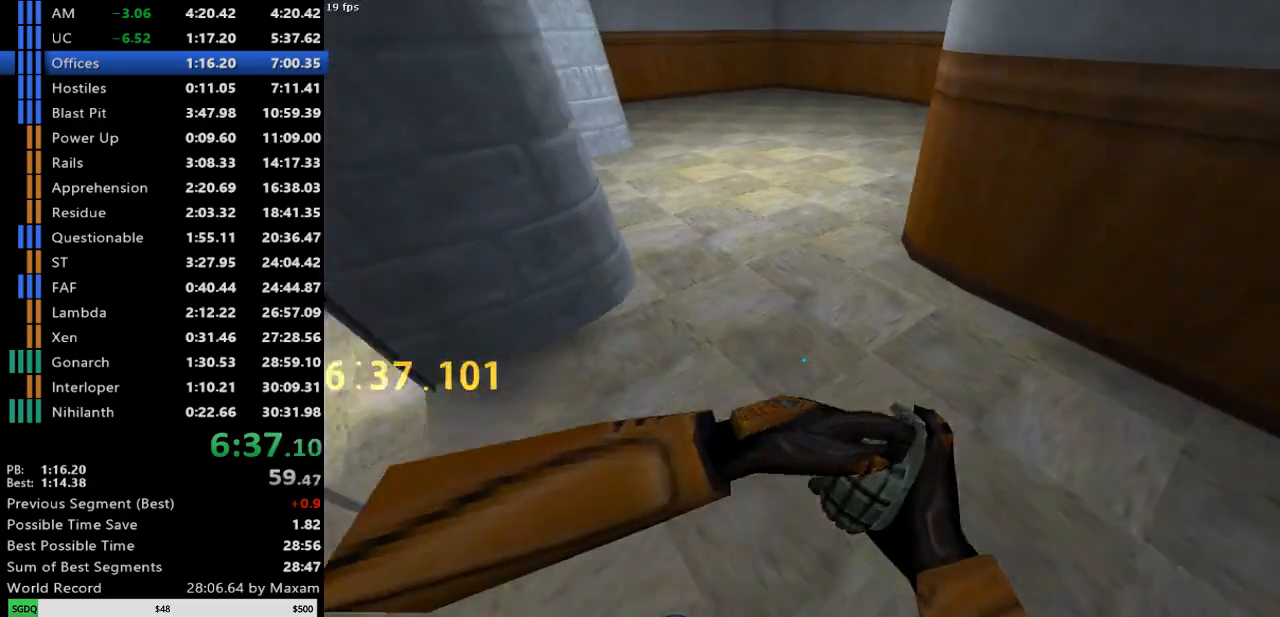
{"keys": ["s"], "mouse": [], "events": [[200, "w", "up"], [333, "s", "down"]]}
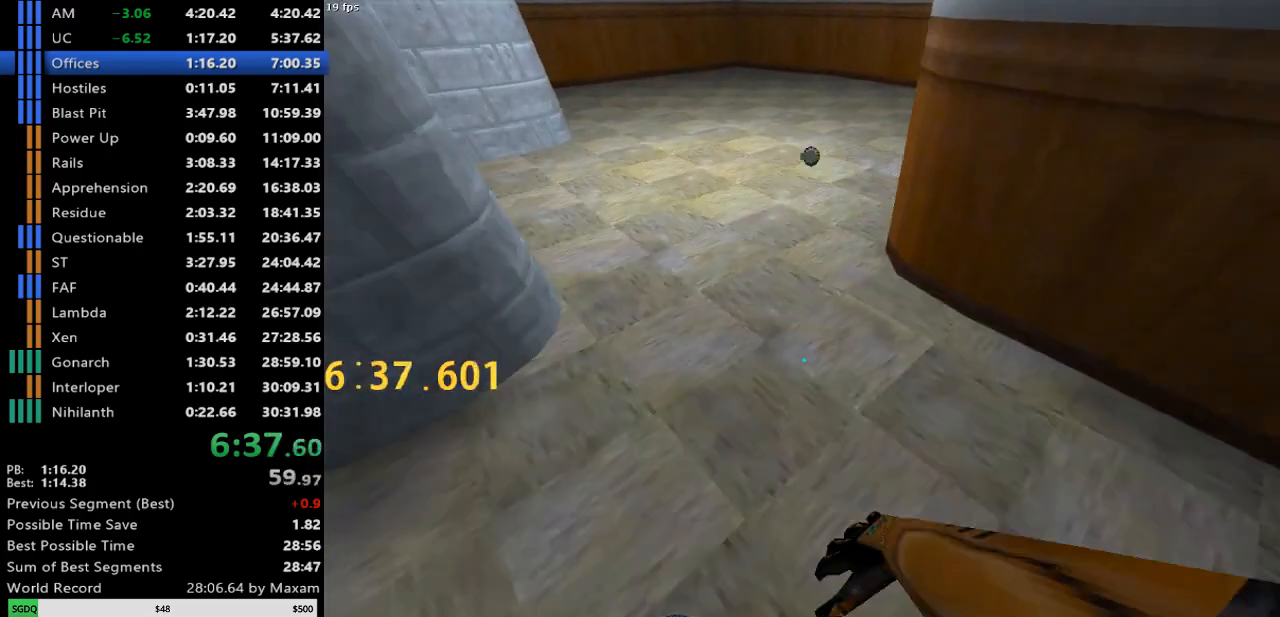
{"keys": ["s"], "mouse": [], "events": [[17, "a", "down"], [300, "a", "up"]]}
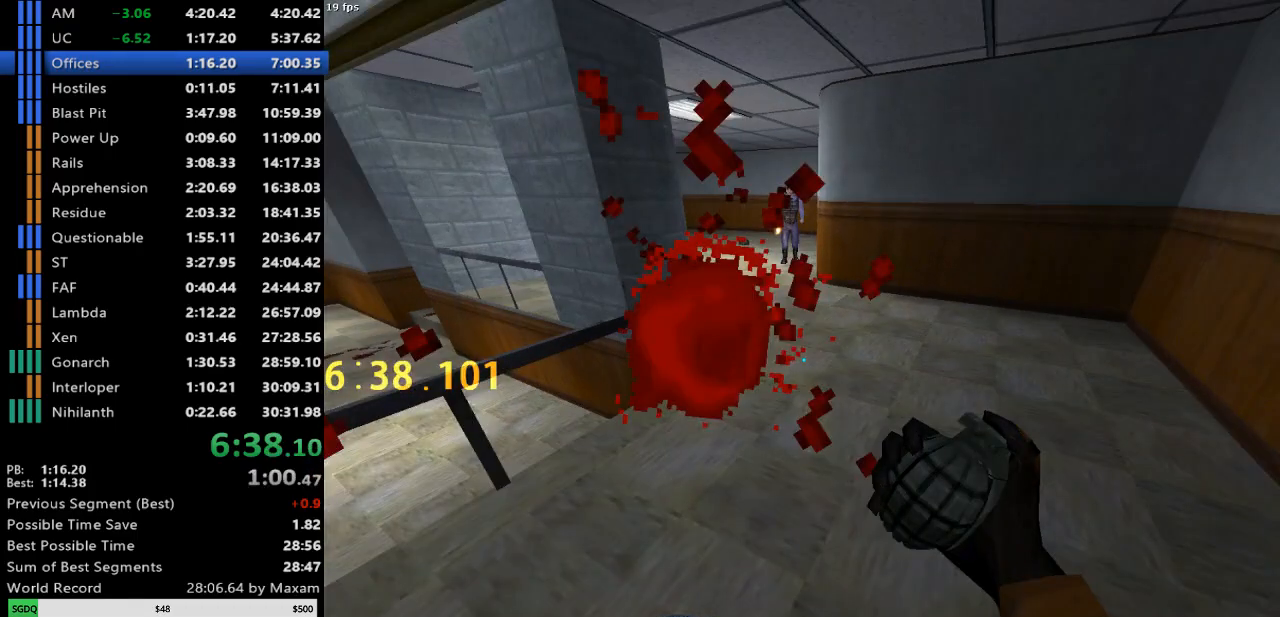
{"keys": [], "mouse": [], "events": [[183, "d", "down"], [183, "s", "up"], [217, "d", "up"]]}
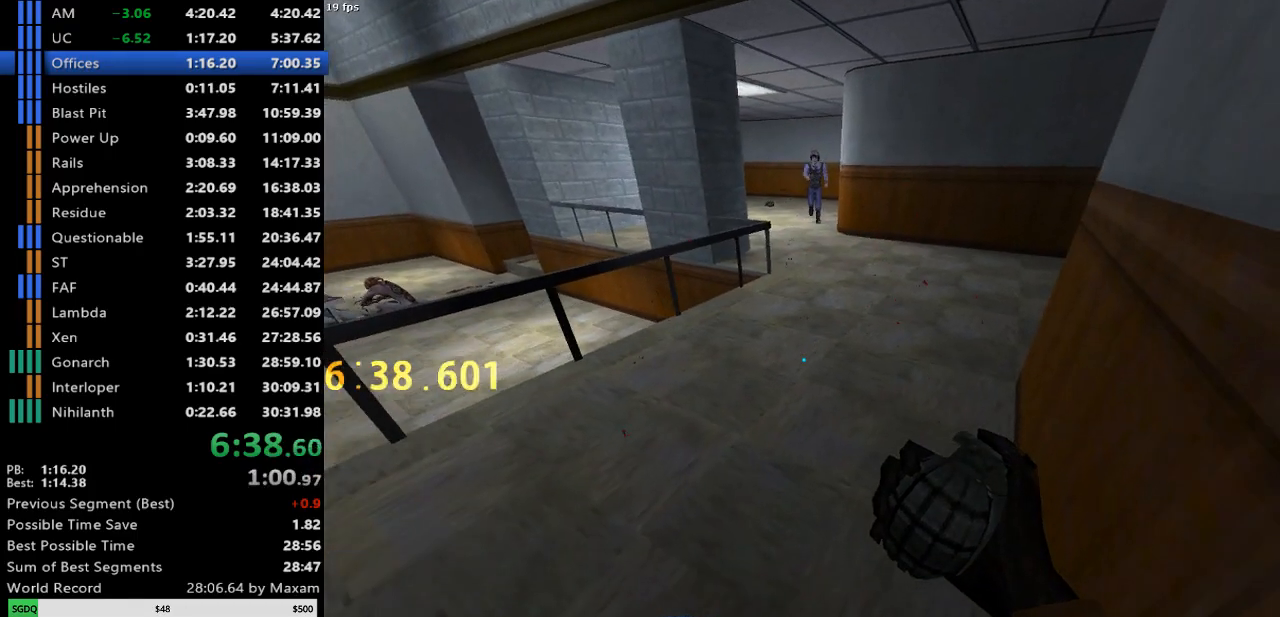
{"keys": [], "mouse": [], "events": [[100, "d", "down"], [150, "d", "up"], [283, "mouse_left", "down"], [383, "mouse_left", "up"]]}
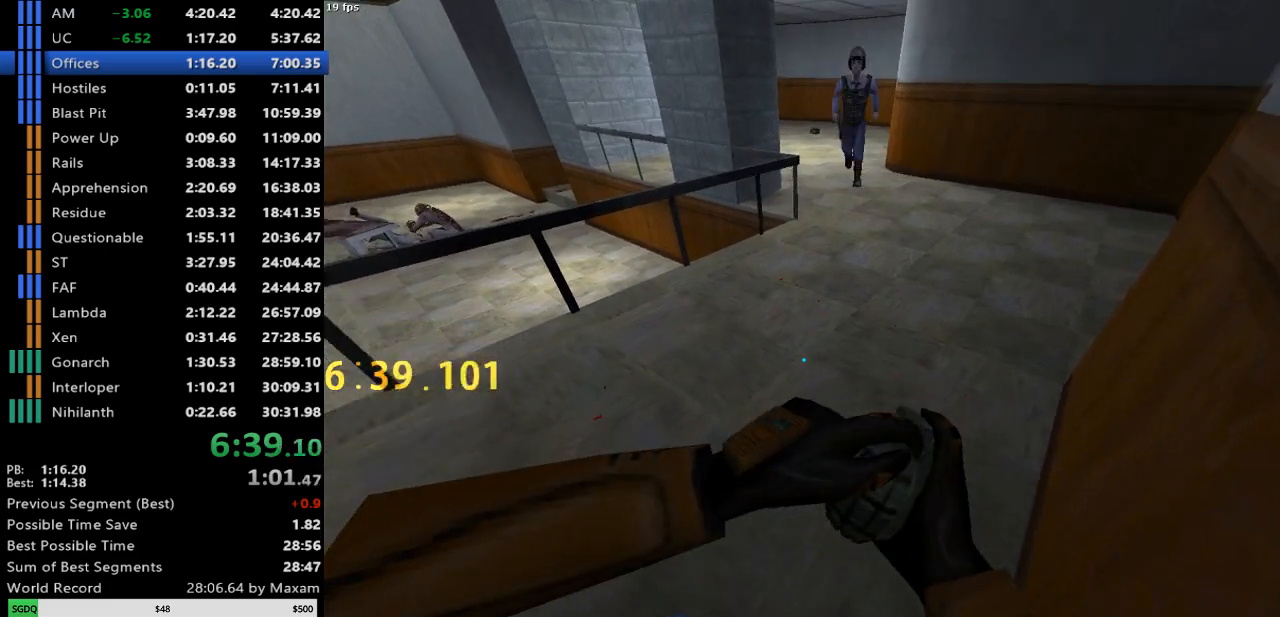
{"keys": [], "mouse": [], "events": []}
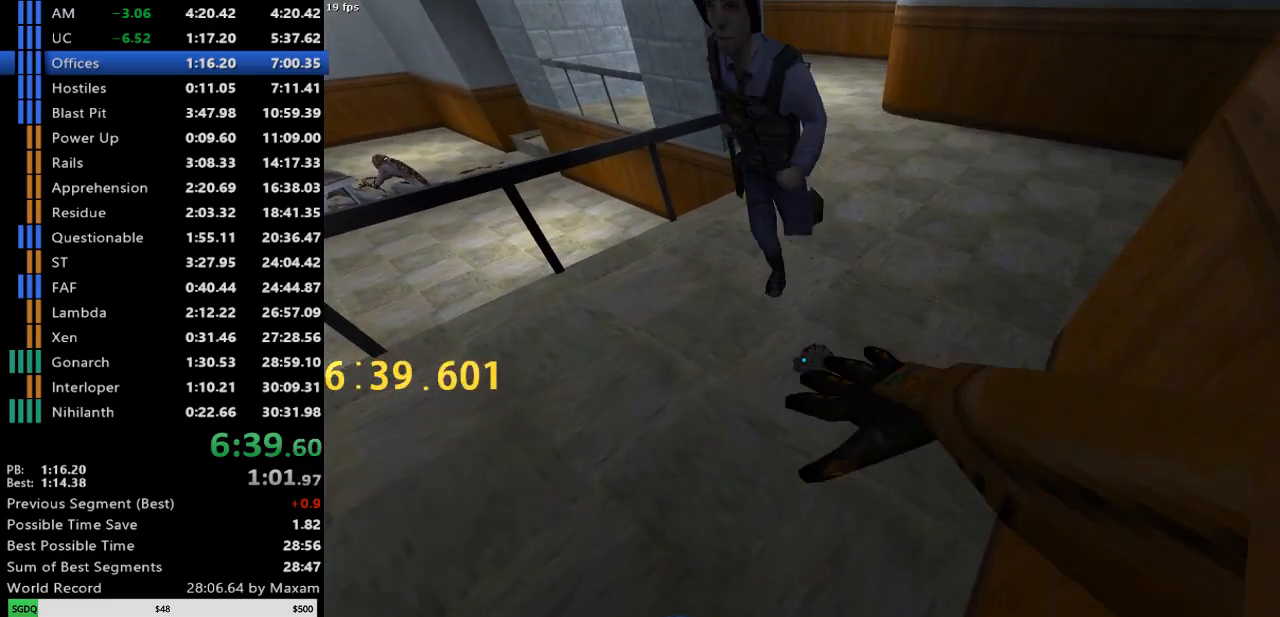
{"keys": ["a"], "mouse": [], "events": [[367, "a", "down"]]}
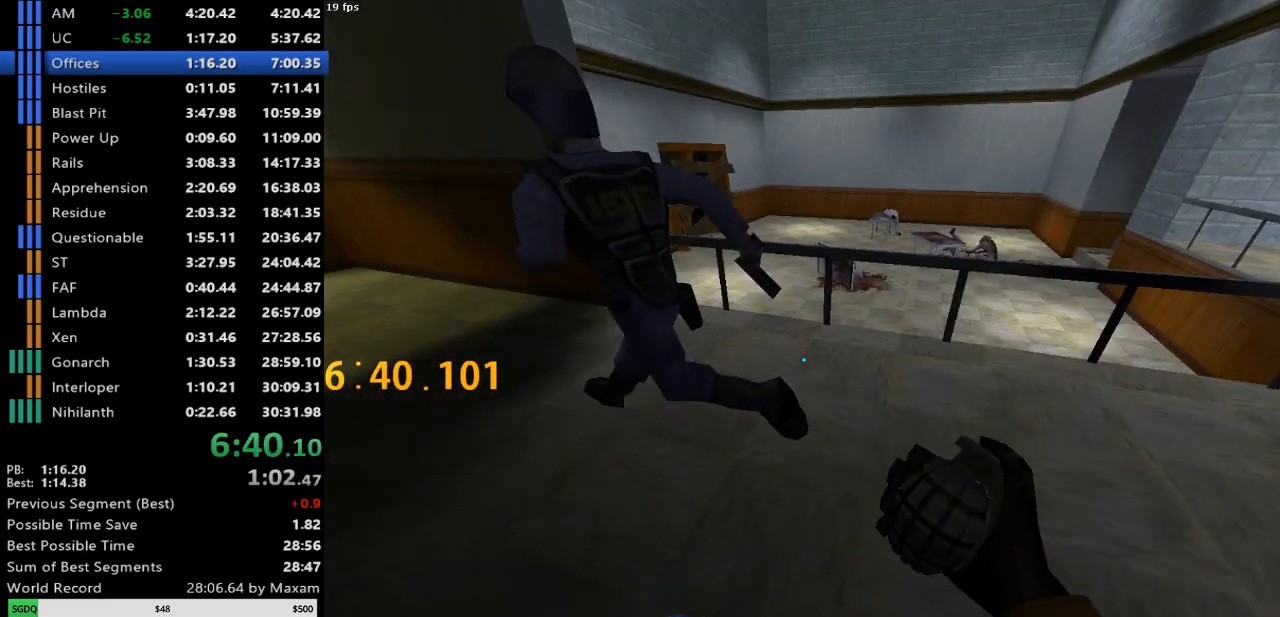
{"keys": [], "mouse": [], "events": [[100, "a", "up"], [150, "mouse_left", "down"], [233, "mouse_left", "up"]]}
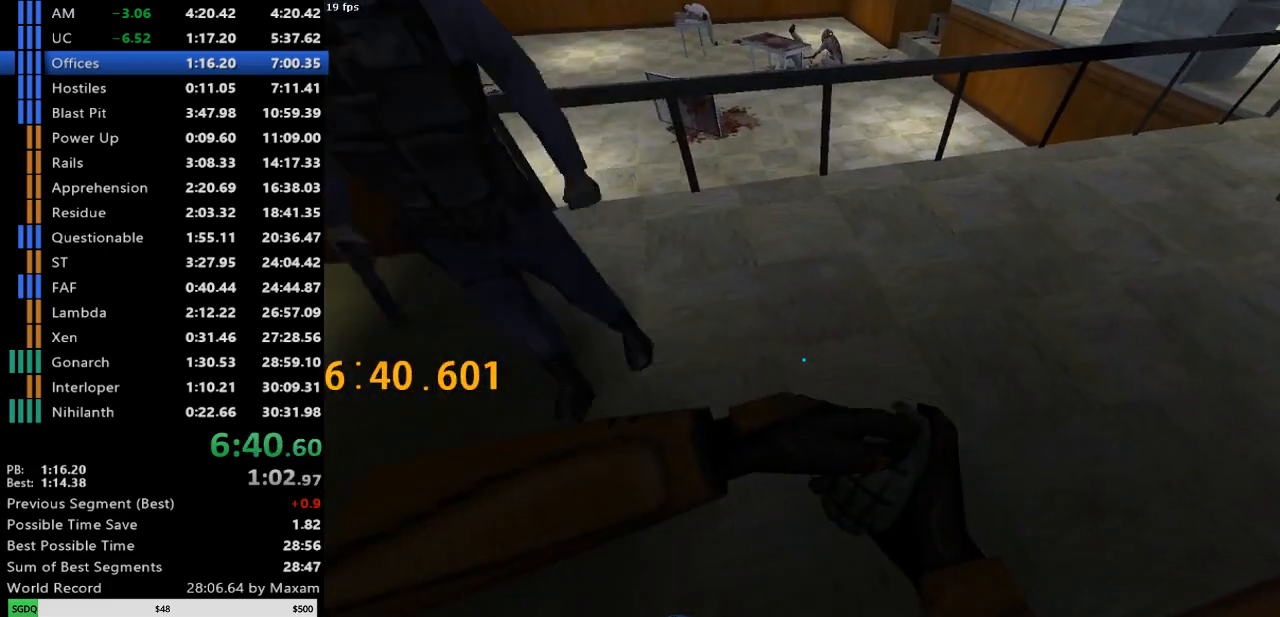
{"keys": [], "mouse": [], "events": []}
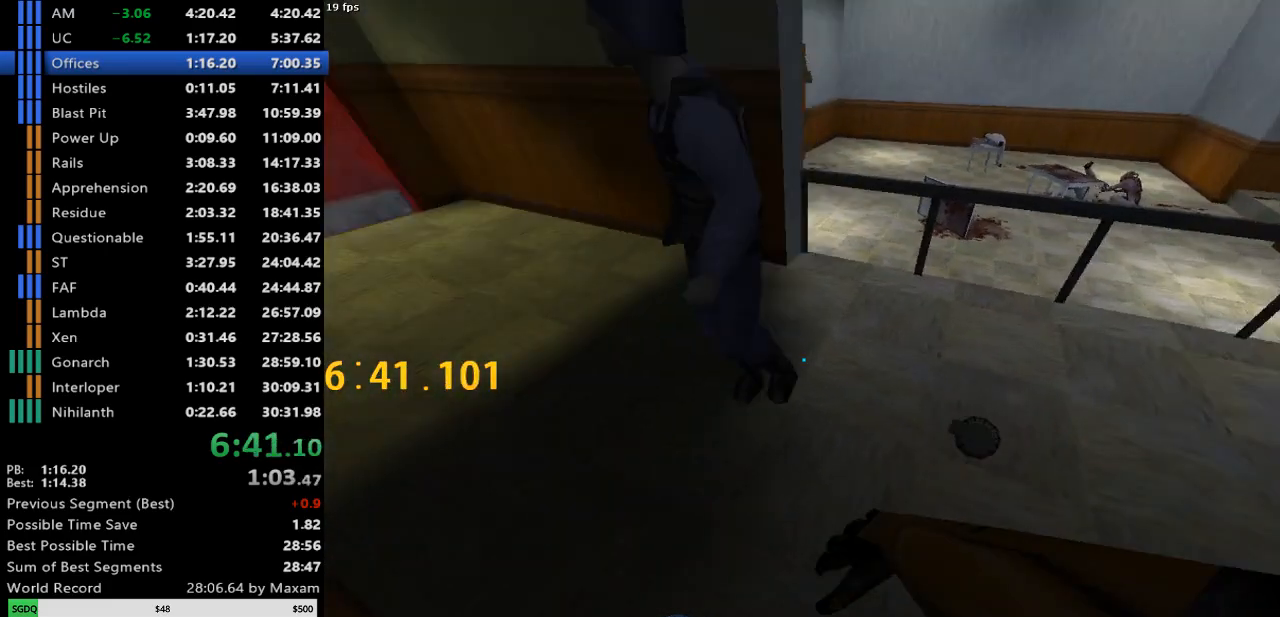
{"keys": [], "mouse": [], "events": [[133, "a", "down"], [467, "a", "up"]]}
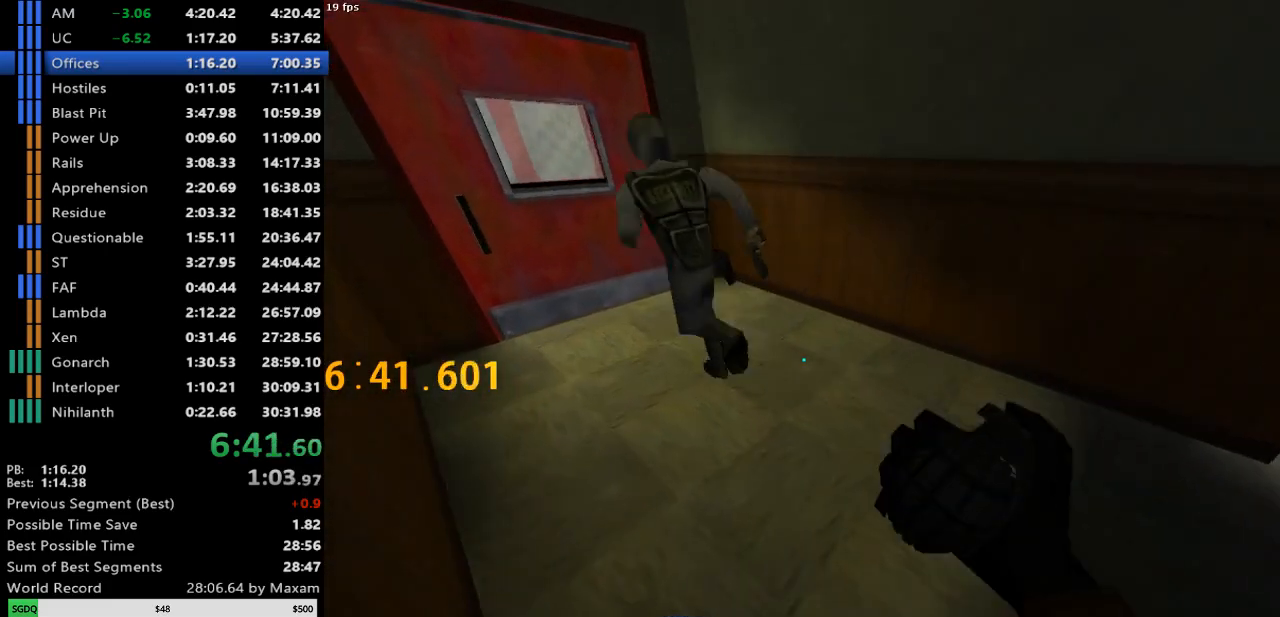
{"keys": ["a"], "mouse": [], "events": [[233, "a", "down"]]}
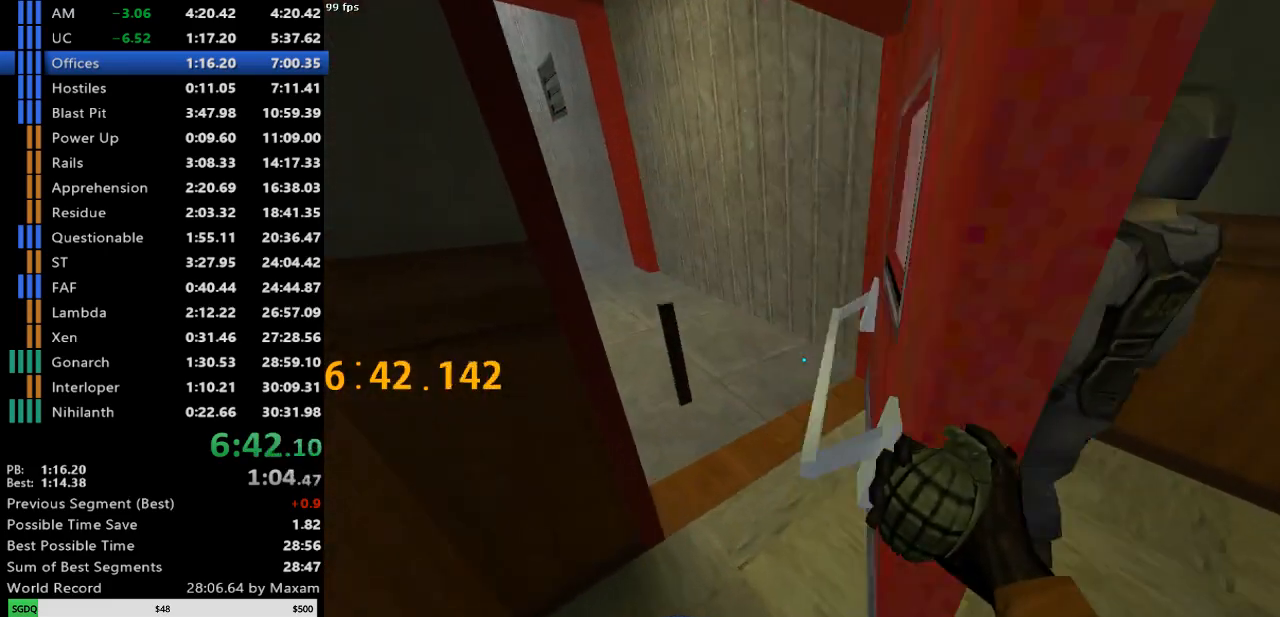
{"keys": ["a", "w"], "mouse": [], "events": [[67, "w", "down"], [117, "a", "up"], [400, "a", "down"]]}
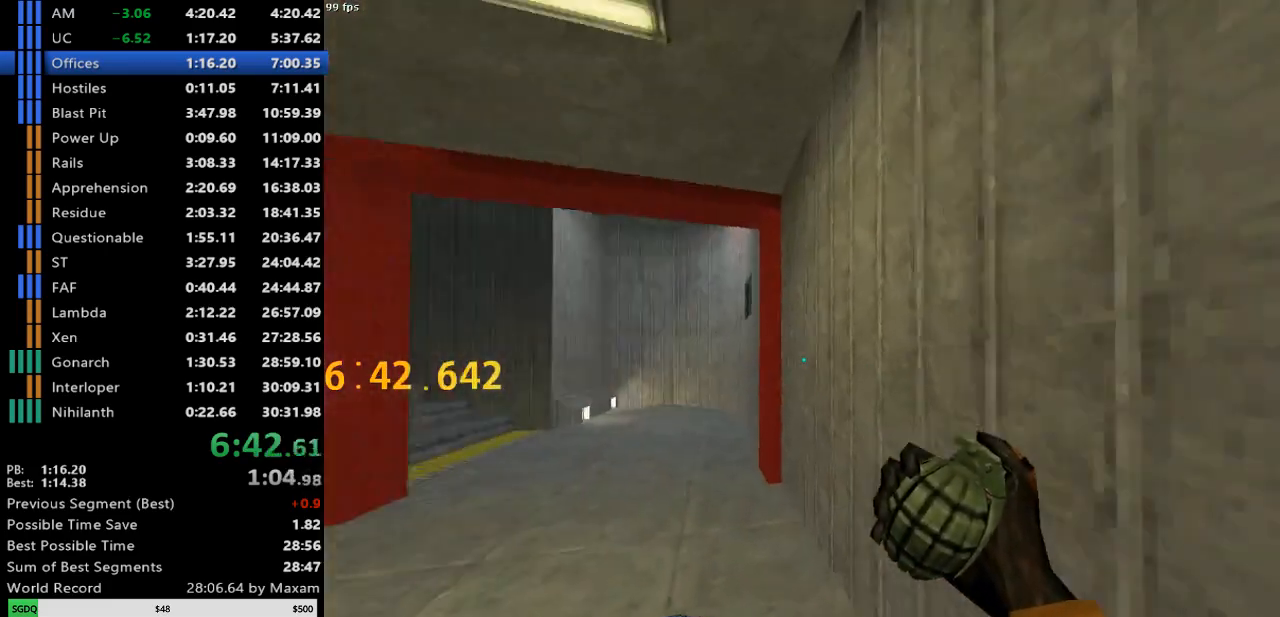
{"keys": ["a"], "mouse": [], "events": [[183, "mouse_wheel_down", "down"], [267, "a", "up"], [267, "d", "down"], [267, "w", "up"], [450, "d", "up"], [450, "mouse_wheel_down", "up"], [500, "a", "down"]]}
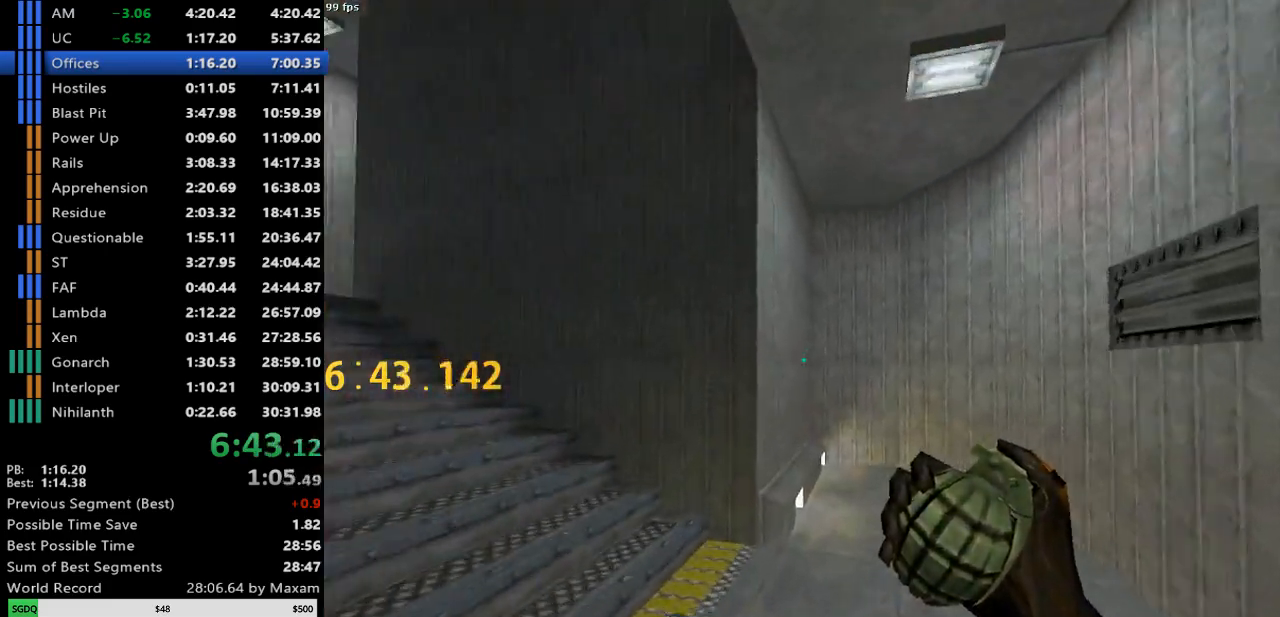
{"keys": ["d", "w"], "mouse": [], "events": [[283, "w", "down"], [333, "a", "up"], [333, "d", "down"]]}
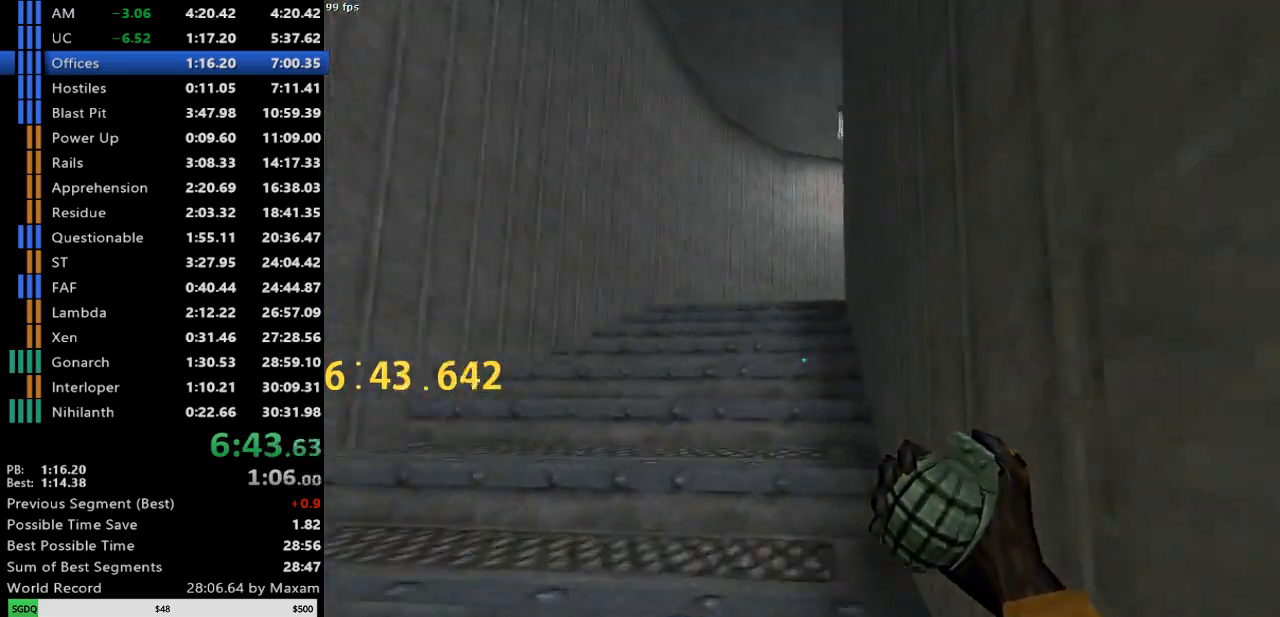
{"keys": ["a", "d", "w"], "mouse": [], "events": [[483, "a", "down"]]}
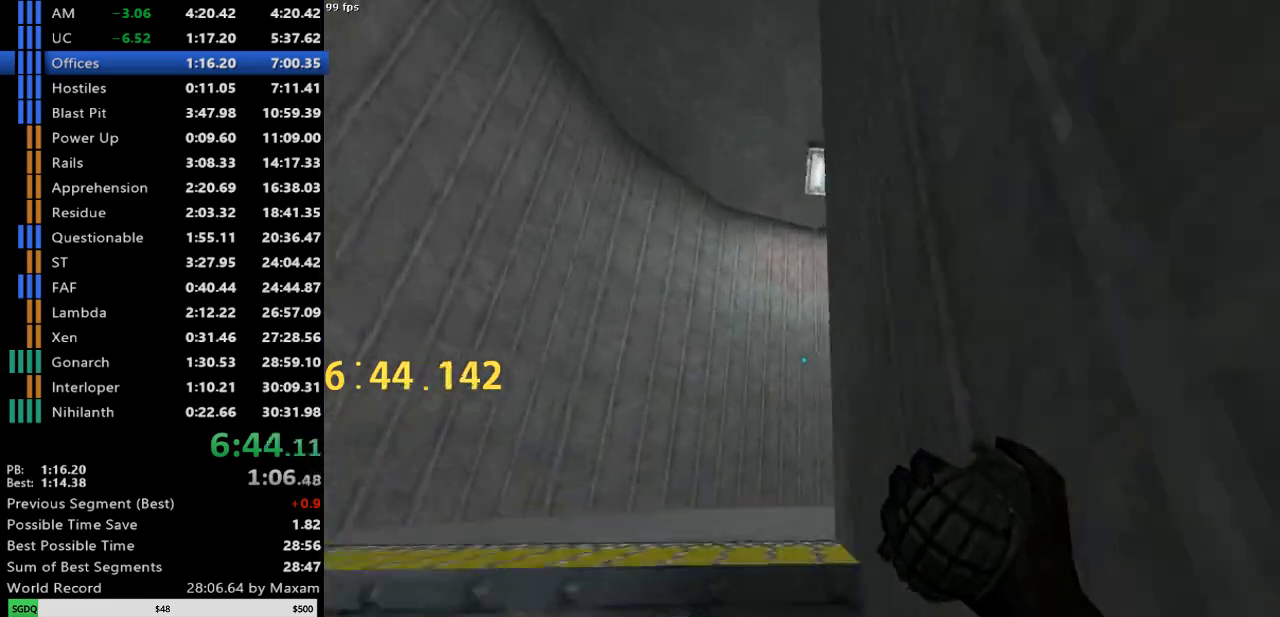
{"keys": ["w"], "mouse": [], "events": [[83, "d", "up"], [267, "a", "up"]]}
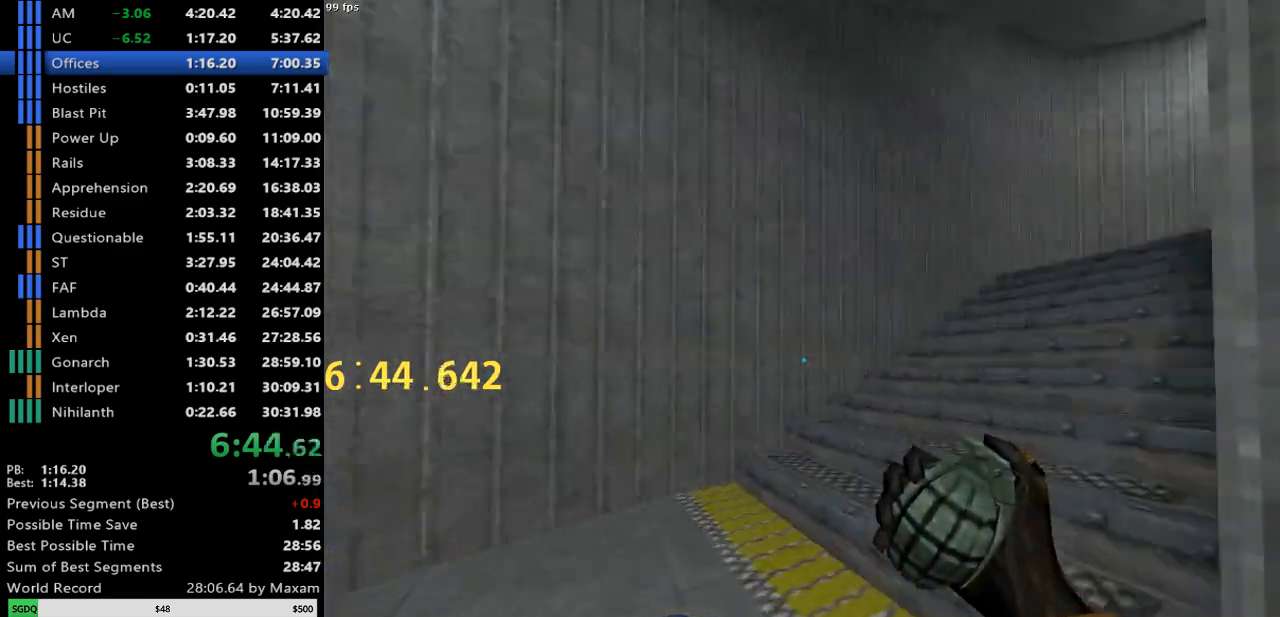
{"keys": ["d", "w"], "mouse": [], "events": [[50, "d", "down"]]}
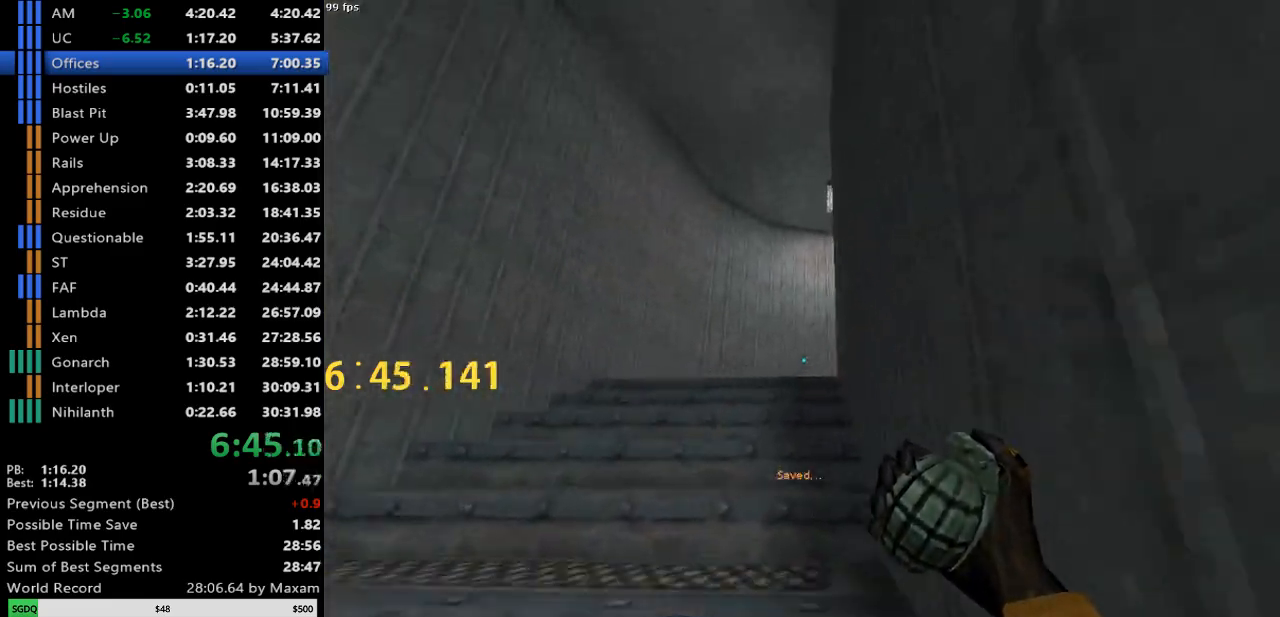
{"keys": ["d", "w"], "mouse": [], "events": []}
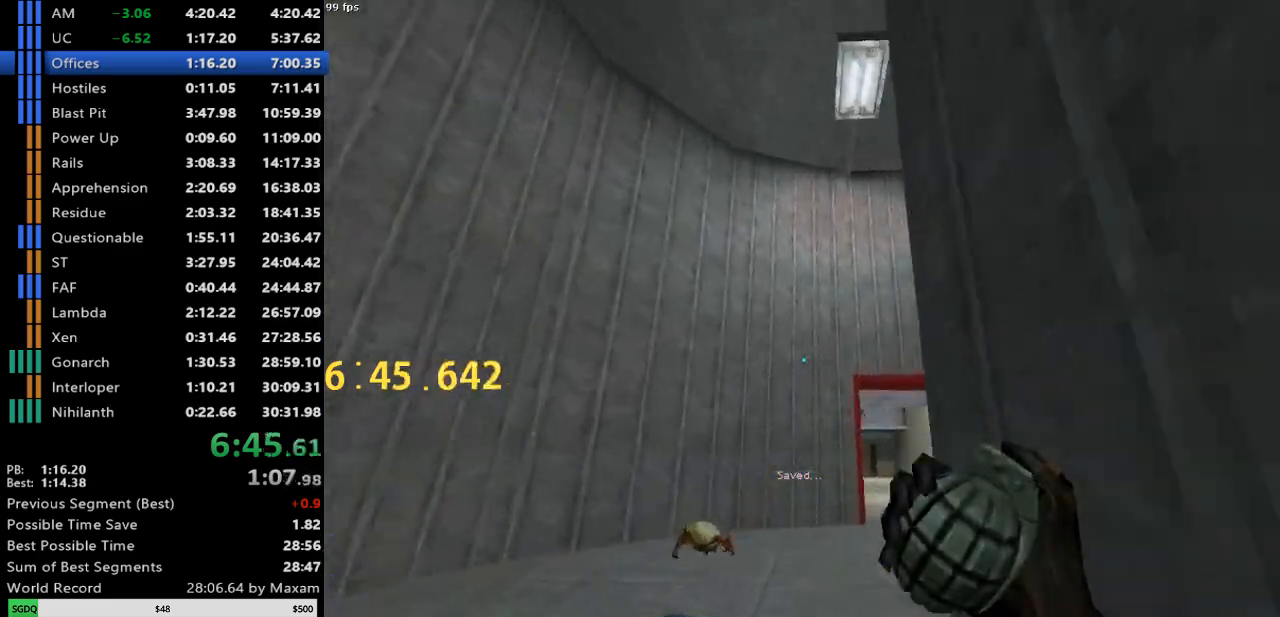
{"keys": ["a", "w"], "mouse": [], "events": [[367, "d", "up"], [417, "a", "down"]]}
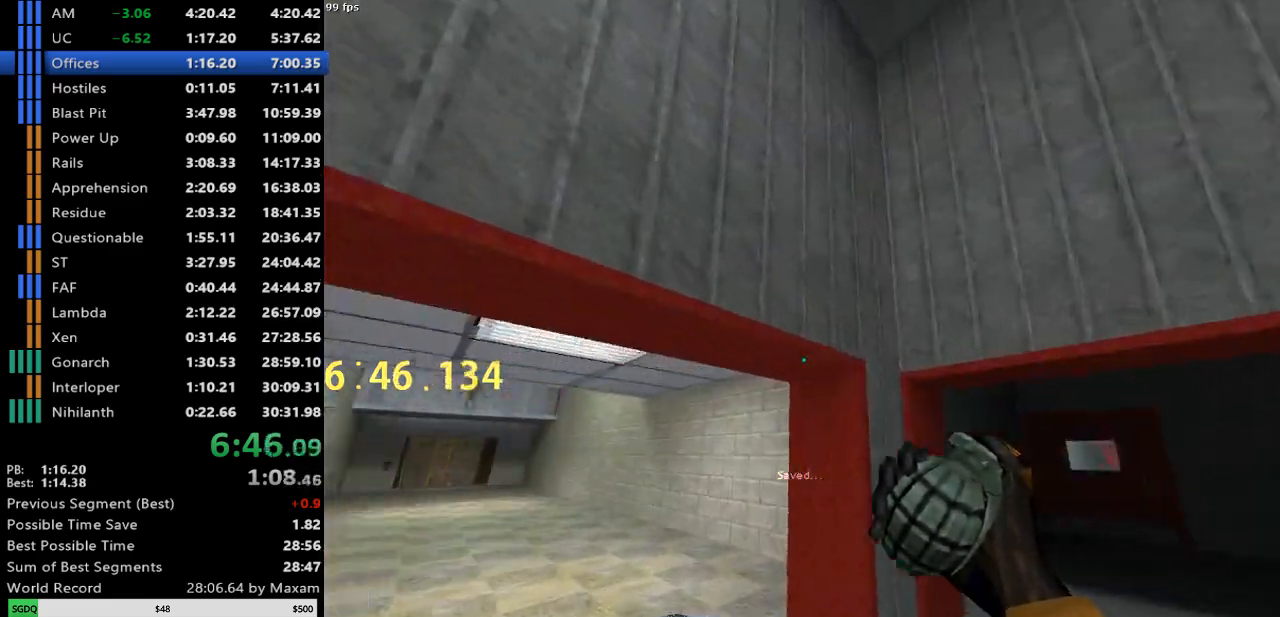
{"keys": ["d"], "mouse": [], "events": [[233, "d", "down"], [233, "mouse_wheel_down", "down"], [283, "a", "up"], [283, "w", "up"], [467, "mouse_wheel_down", "up"]]}
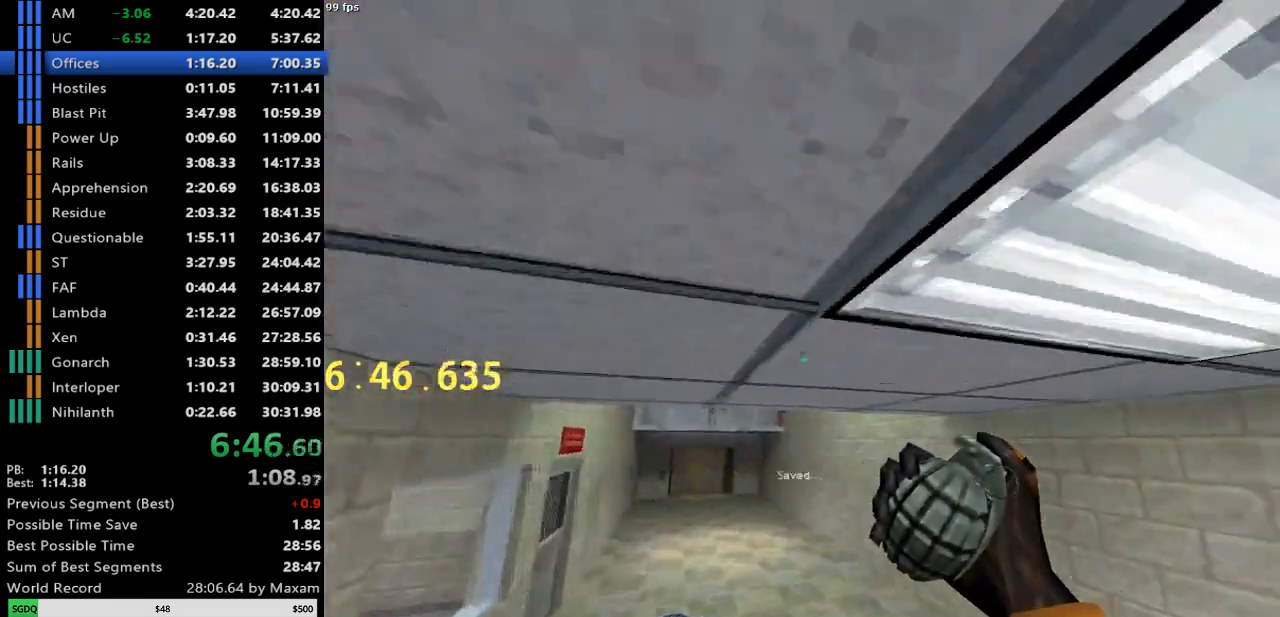
{"keys": ["a"], "mouse": ["wheel_down"], "events": [[167, "a", "down"], [167, "d", "up"], [300, "mouse_wheel_down", "down"]]}
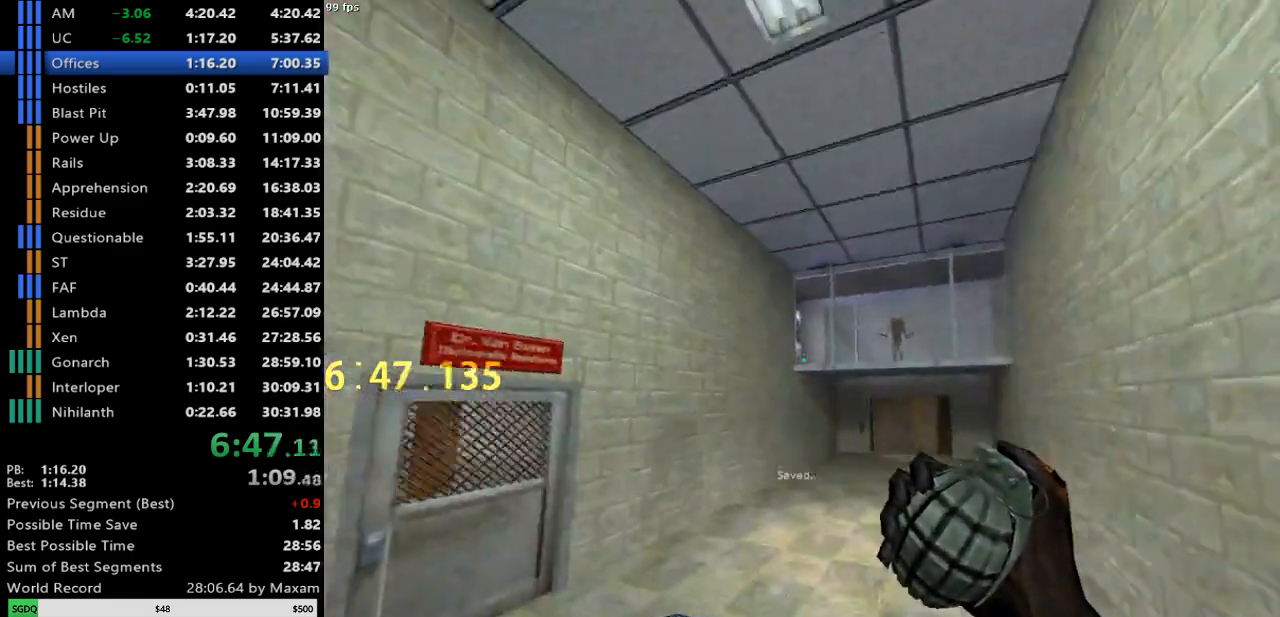
{"keys": ["a"], "mouse": ["wheel_down"], "events": [[33, "a", "up"], [33, "d", "down"], [83, "mouse_wheel_down", "up"], [317, "a", "down"], [317, "d", "up"], [467, "mouse_wheel_down", "down"]]}
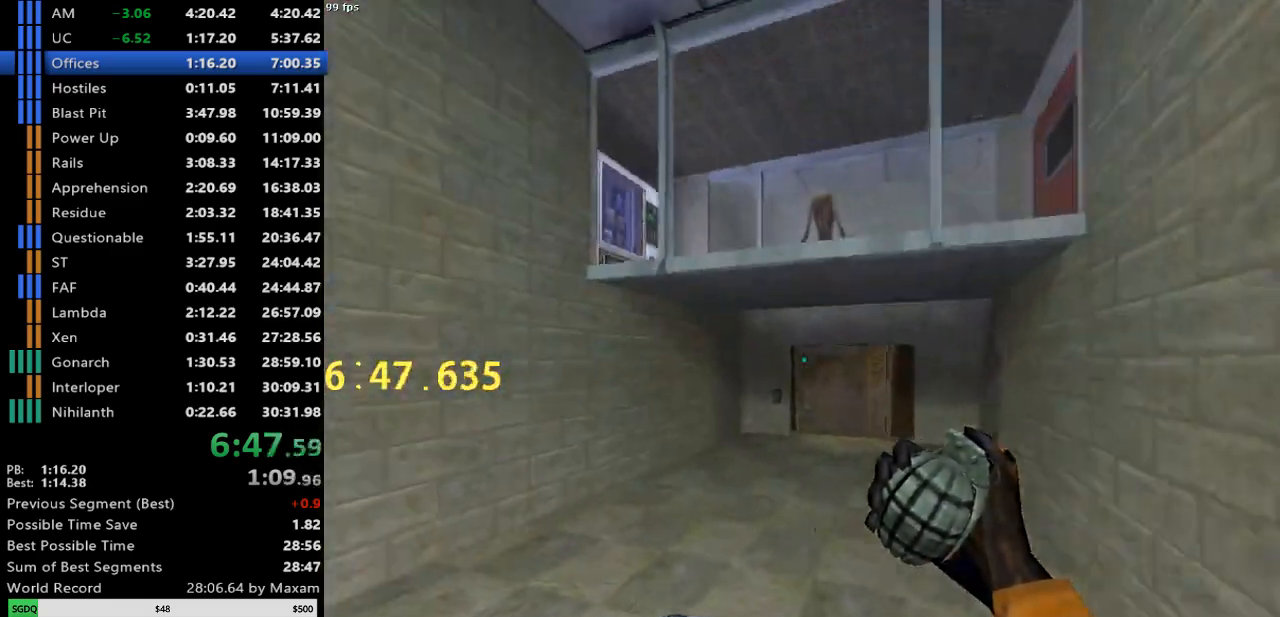
{"keys": ["d"], "mouse": [], "events": [[150, "a", "up"], [150, "d", "down"], [200, "mouse_wheel_down", "up"]]}
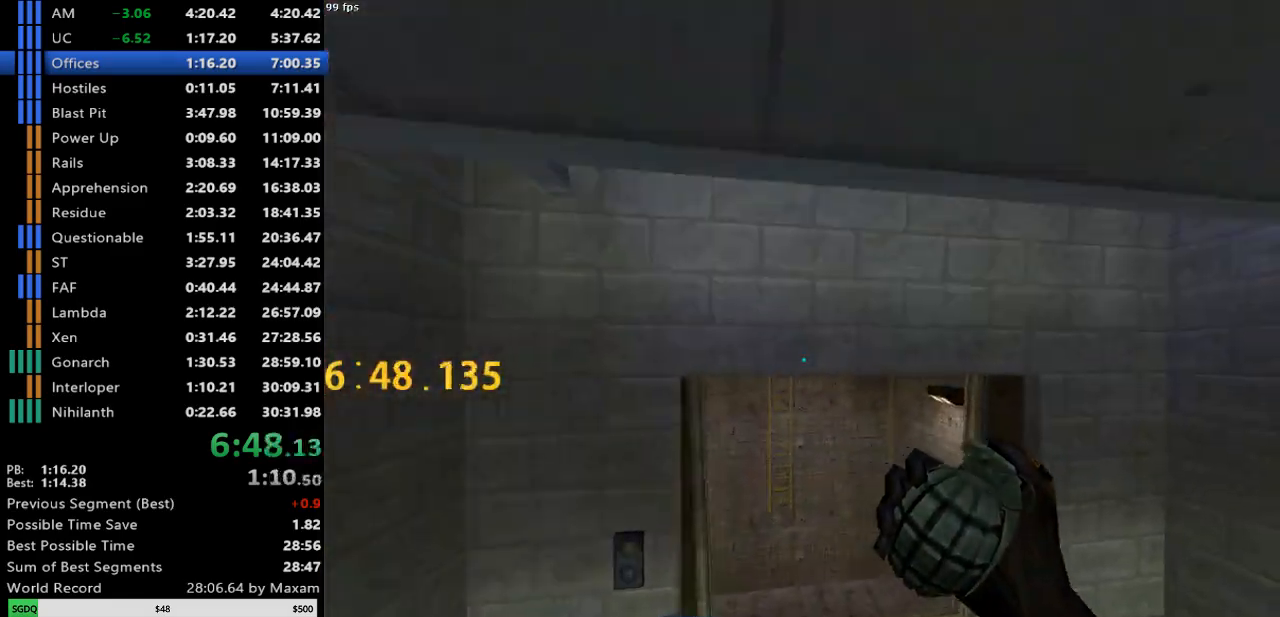
{"keys": ["d"], "mouse": [], "events": [[67, "d", "up"], [117, "mouse_wheel_down", "down"], [167, "a", "down"], [350, "a", "up"], [350, "d", "down"], [400, "mouse_wheel_down", "up"]]}
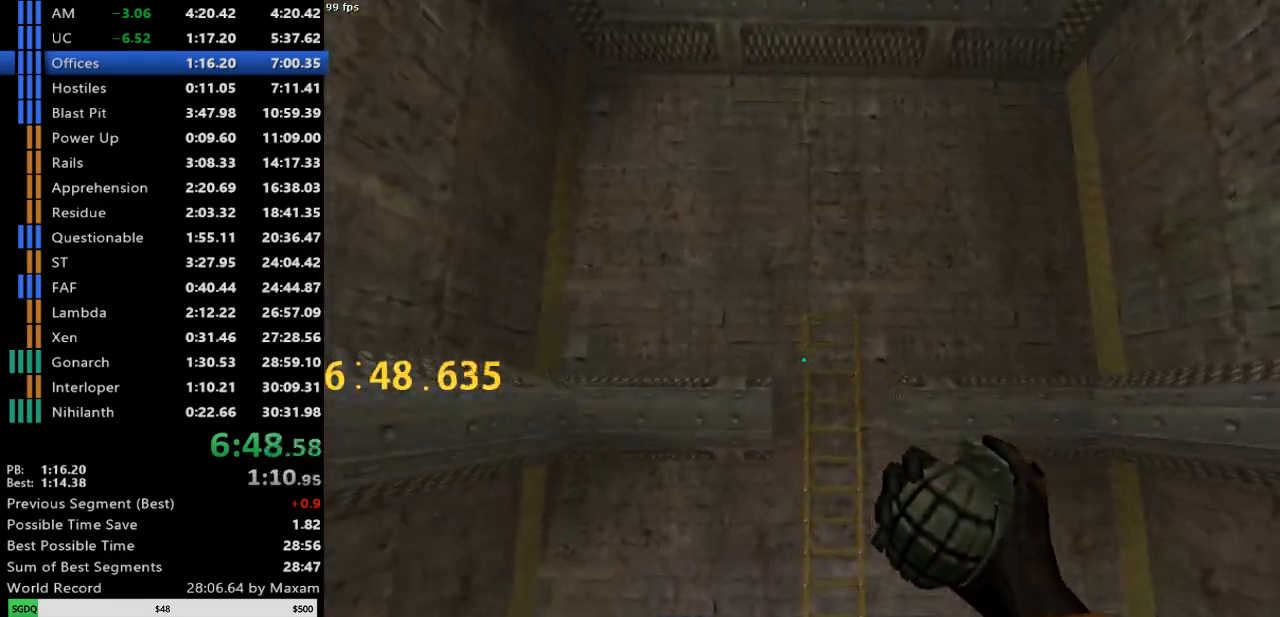
{"keys": ["a", "w"], "mouse": [], "events": [[33, "d", "up"], [133, "w", "down"], [317, "a", "down"]]}
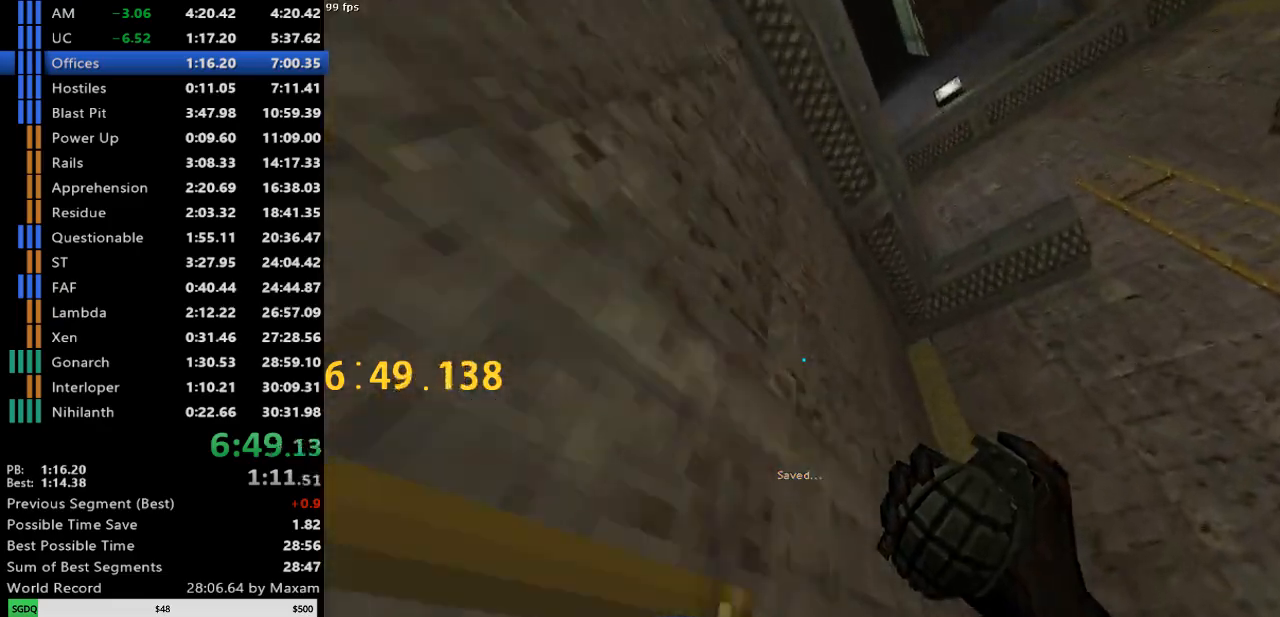
{"keys": ["w"], "mouse": [], "events": [[233, "a", "up"]]}